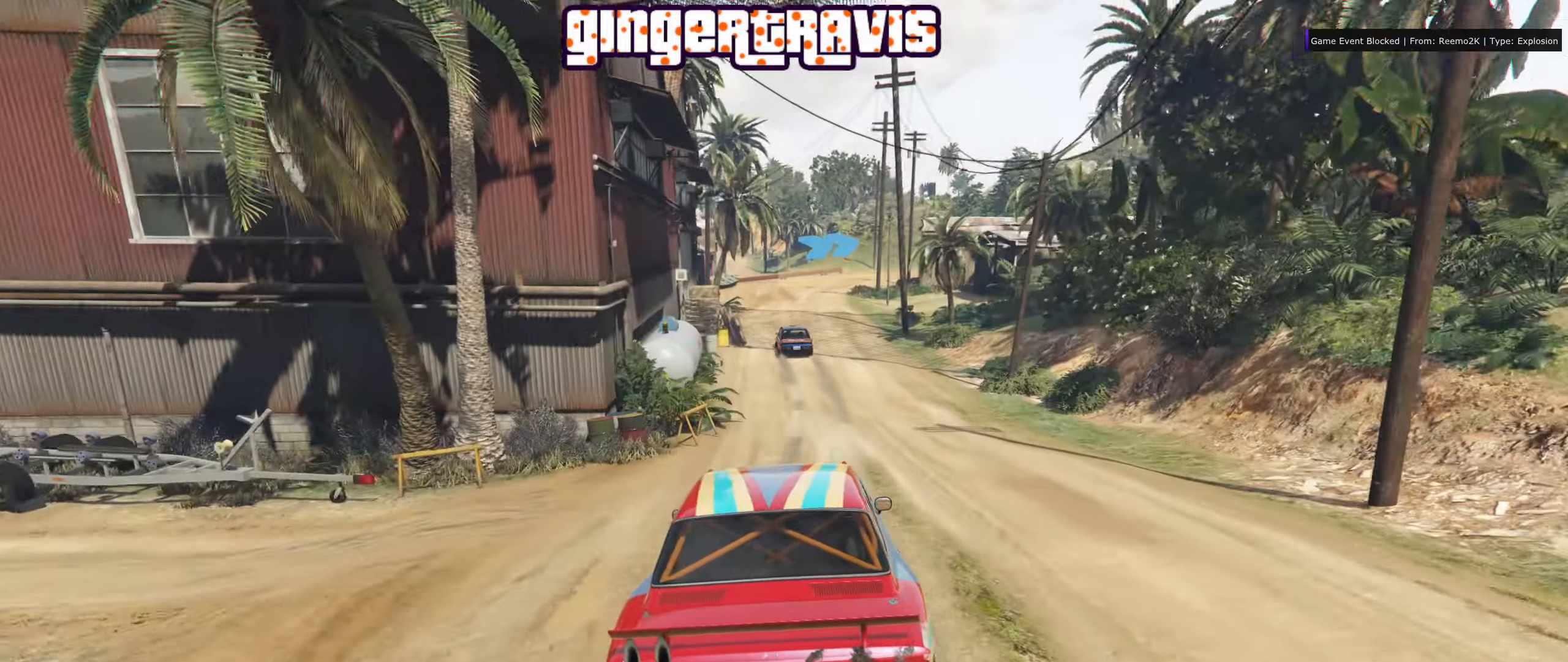
Gameplay with a controller (Xbox layout); each line is a JSON object with the inputs held at the frame after it. "events" lists button and stick changes between this image and that frame as [ms after this image, input, new state], when the widget could be followed in between.
{"buttons": ["R2"], "left_stick": "left", "right_stick": "center", "events": [[133, "left_stick", "right"], [250, "left_stick", "left"], [350, "left_stick", "center"], [433, "left_stick", "left"]]}
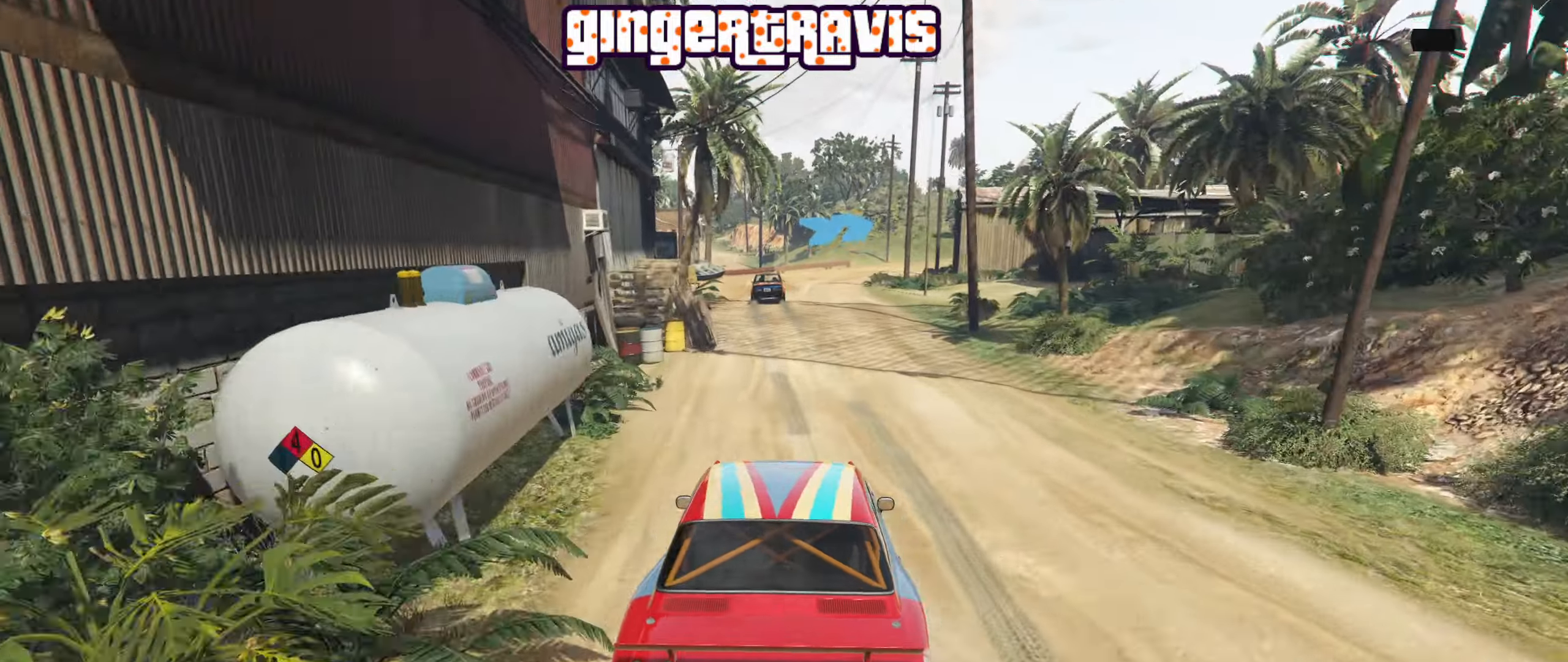
{"buttons": [], "left_stick": "right", "right_stick": "center", "events": [[33, "left_stick", "center"], [400, "R2", "up"], [400, "left_stick", "right"]]}
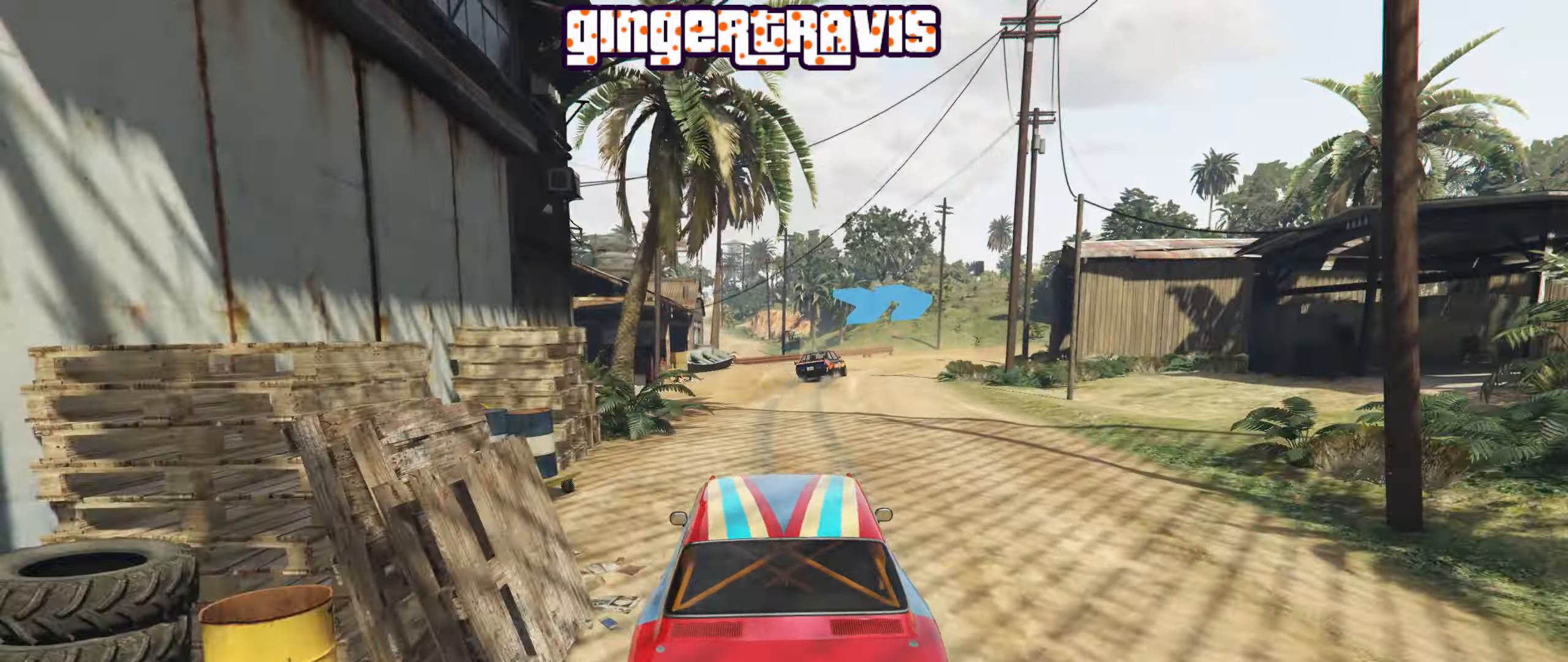
{"buttons": [], "left_stick": "right", "right_stick": "center", "events": [[50, "left_stick", "center"], [200, "left_stick", "down-right"], [317, "left_stick", "center"], [450, "left_stick", "right"]]}
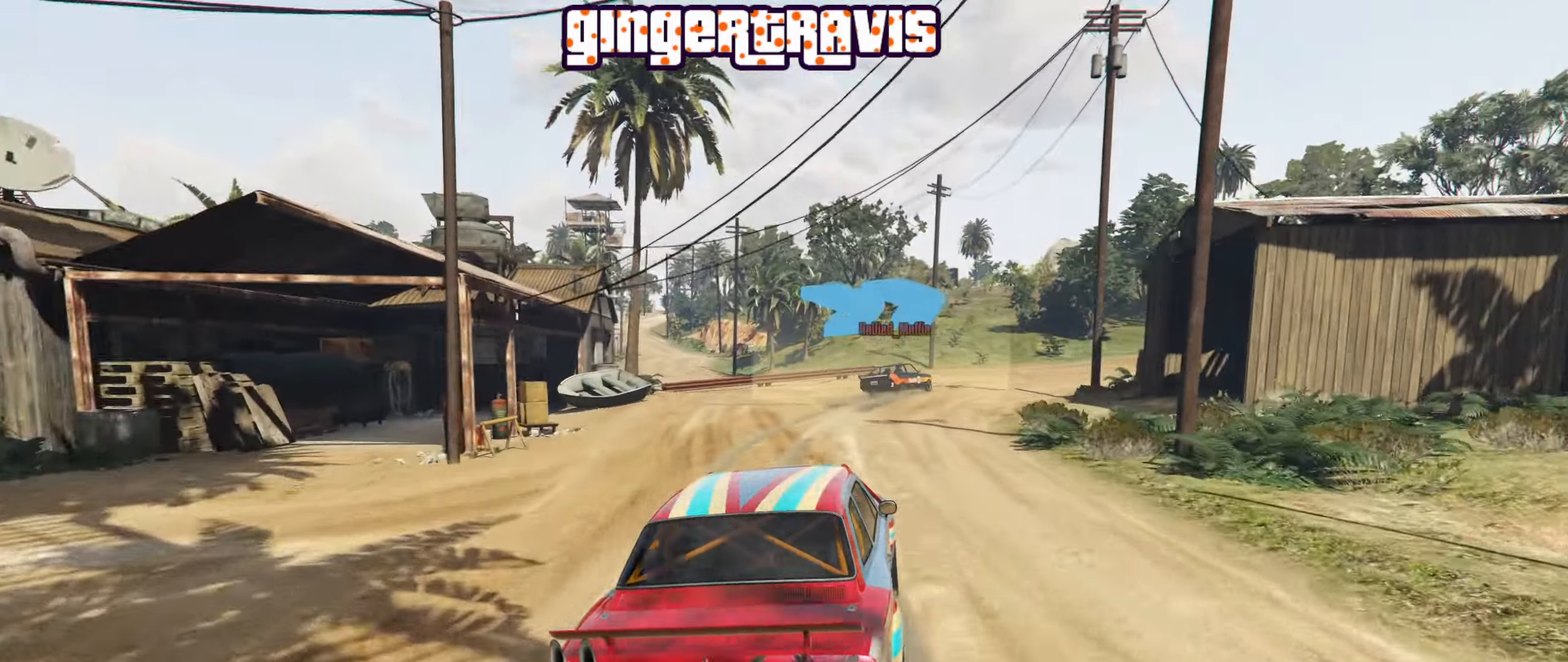
{"buttons": ["R2"], "left_stick": "right", "right_stick": "center", "events": [[167, "left_stick", "center"], [217, "R2", "down"], [283, "left_stick", "down-right"], [500, "left_stick", "right"]]}
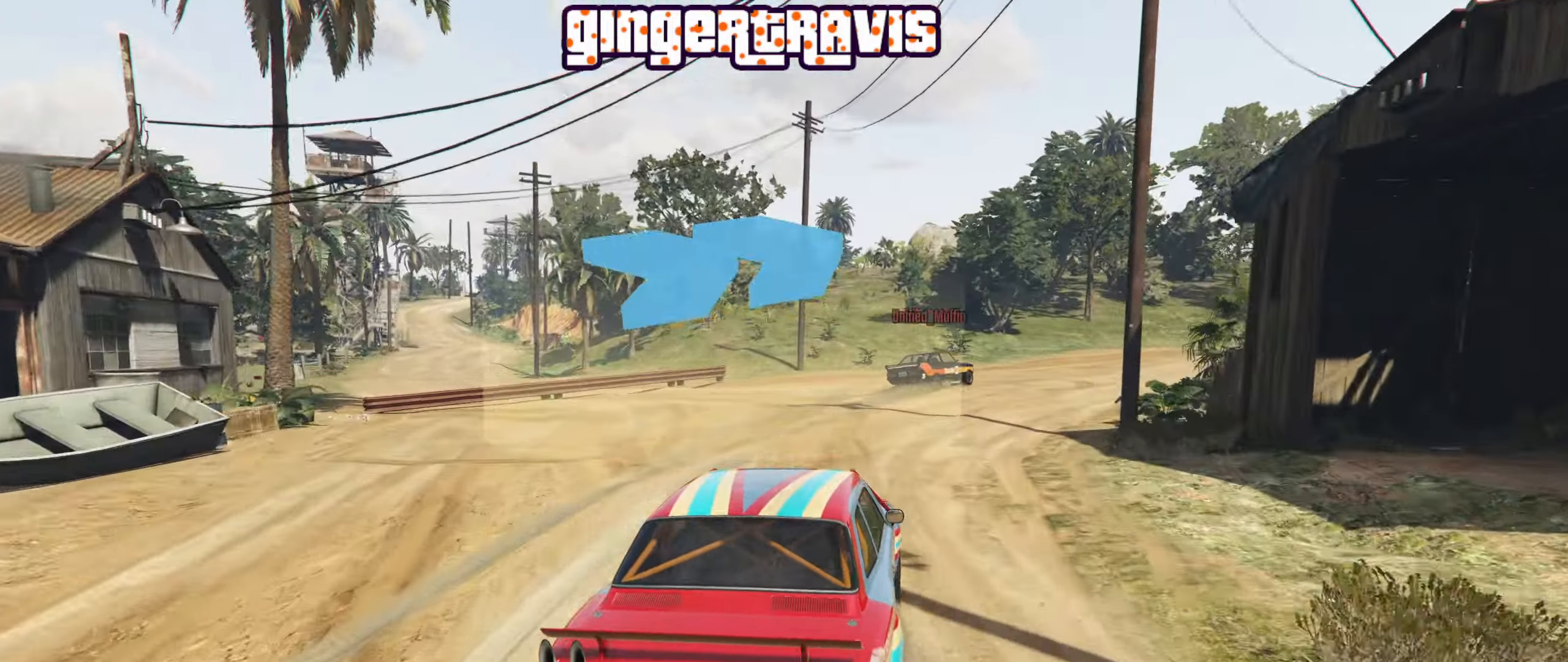
{"buttons": ["R2"], "left_stick": "down-right", "right_stick": "center", "events": [[233, "left_stick", "center"], [300, "left_stick", "right"], [450, "left_stick", "down-right"]]}
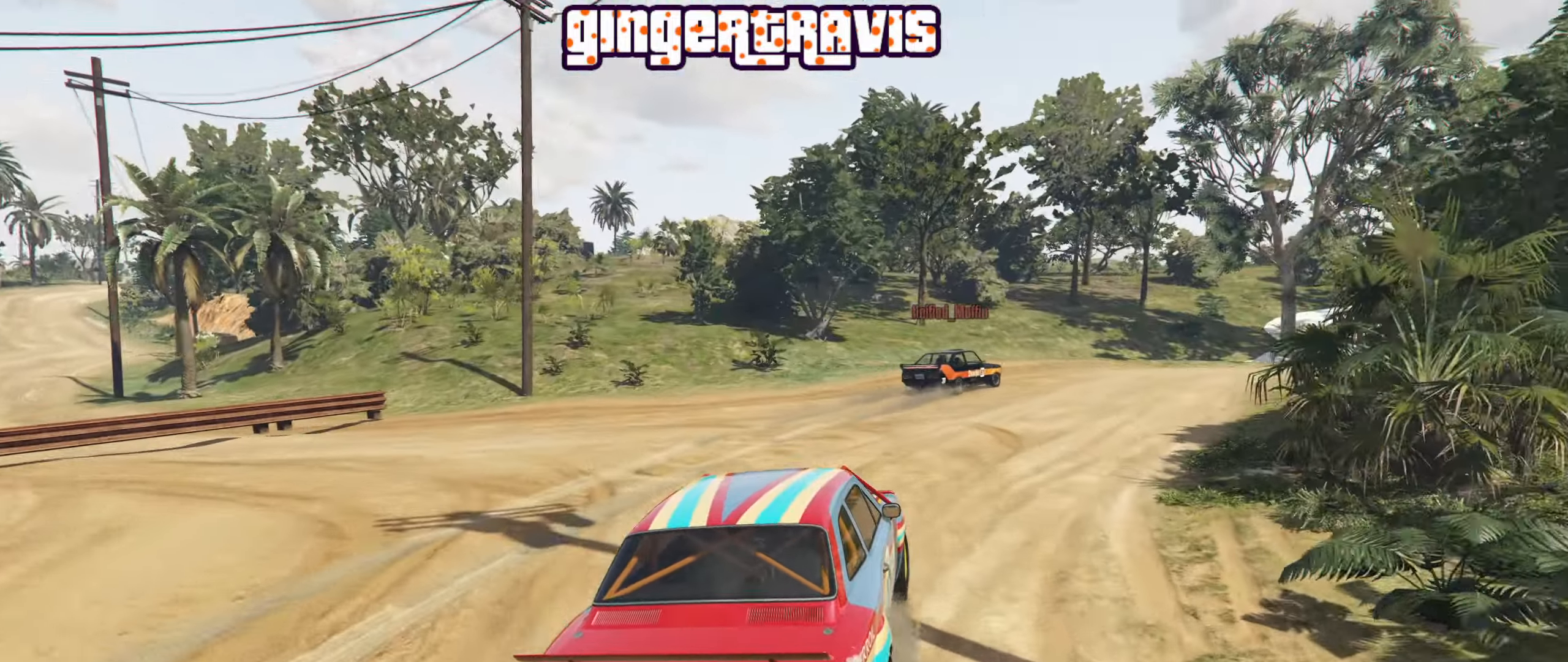
{"buttons": [], "left_stick": "down-right", "right_stick": "center", "events": [[200, "R2", "up"]]}
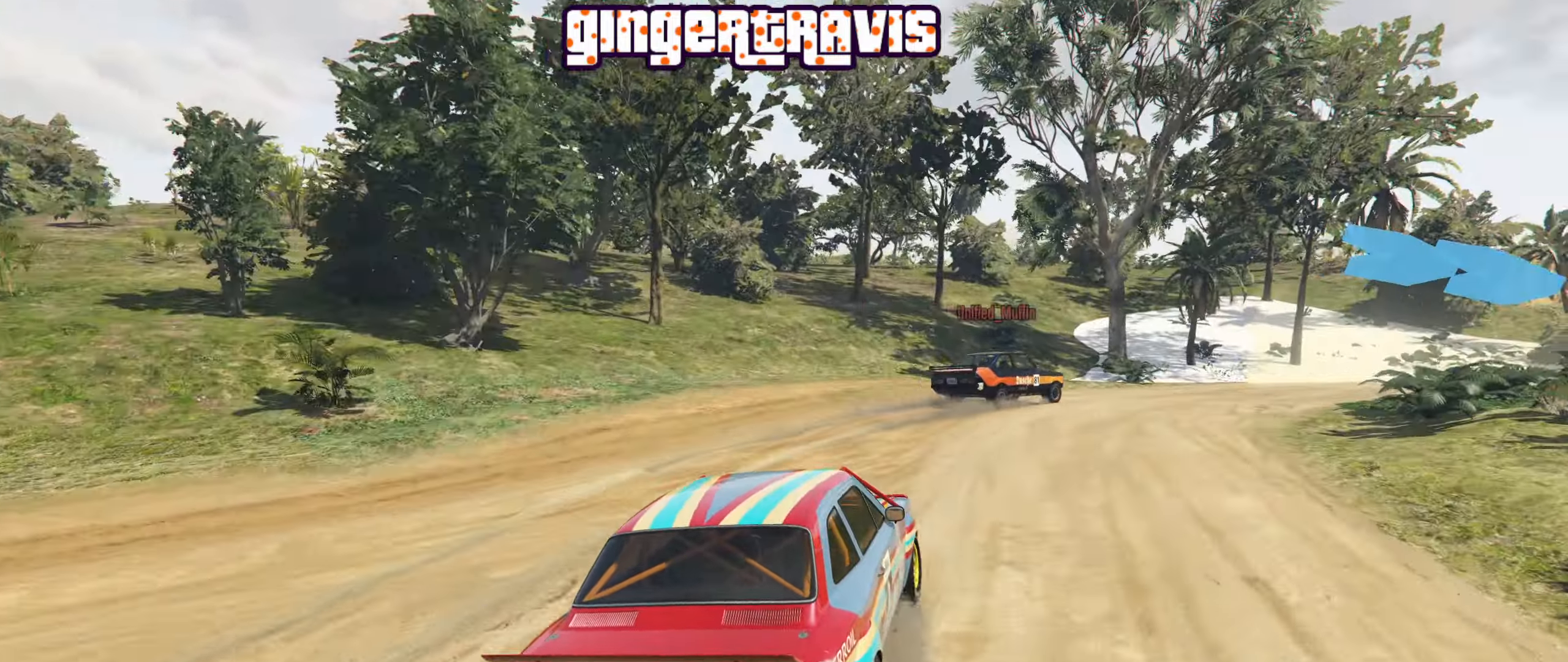
{"buttons": [], "left_stick": "down-right", "right_stick": "center", "events": []}
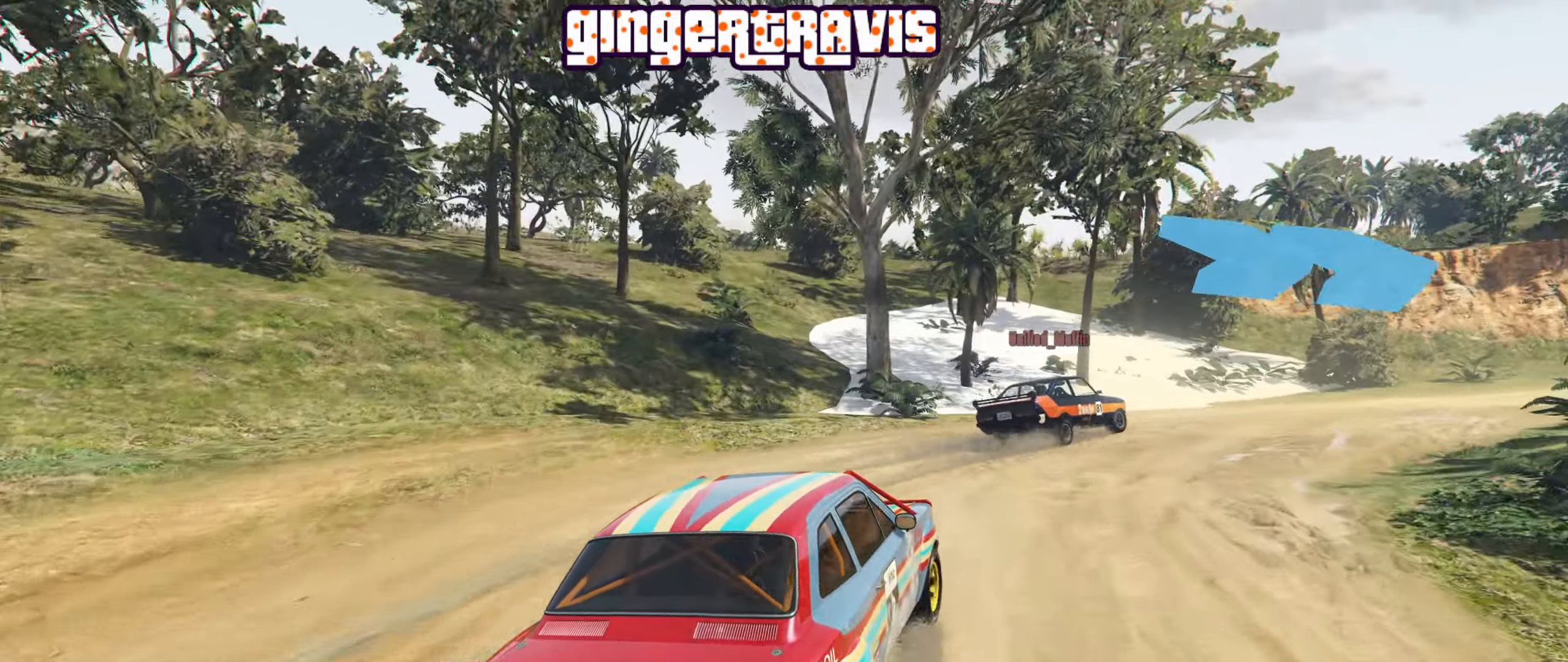
{"buttons": [], "left_stick": "down-right", "right_stick": "center", "events": []}
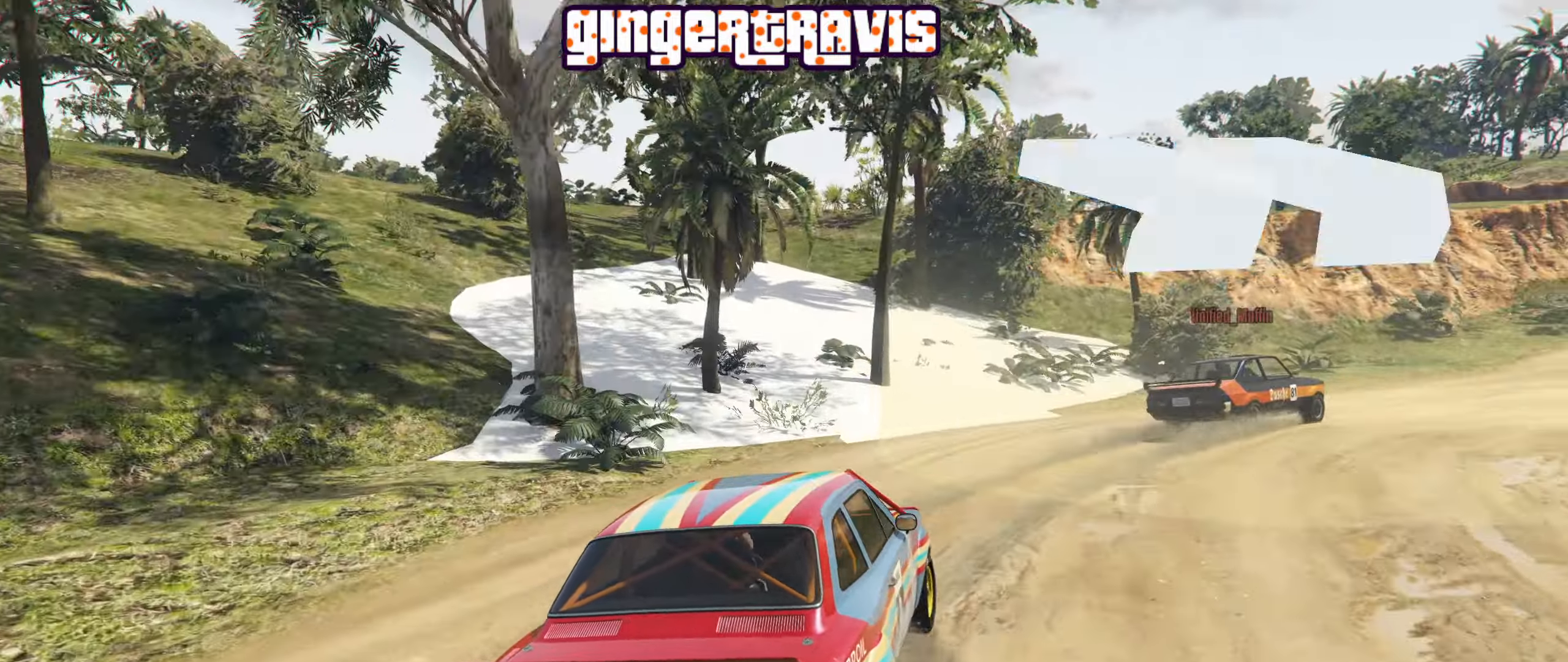
{"buttons": ["R2"], "left_stick": "down-right", "right_stick": "center", "events": [[267, "R2", "down"]]}
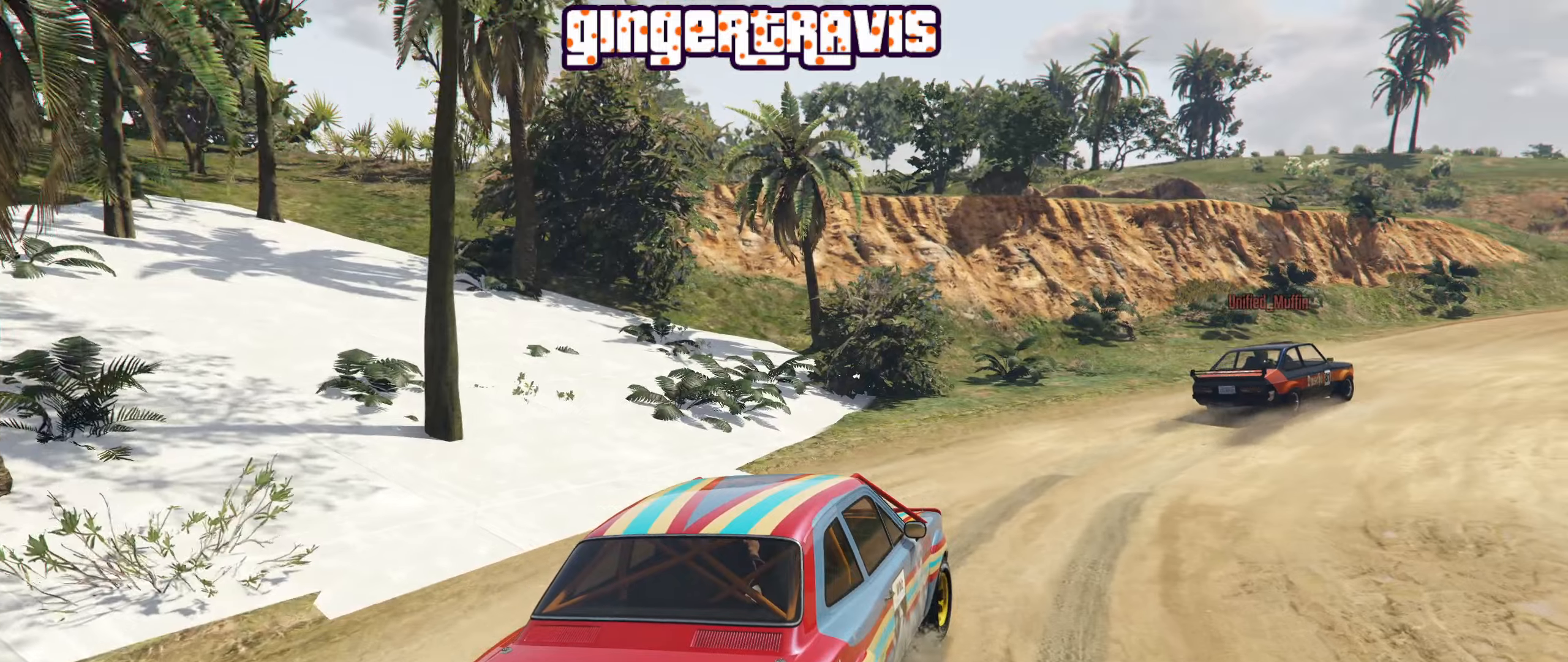
{"buttons": ["R2"], "left_stick": "down-right", "right_stick": "center", "events": []}
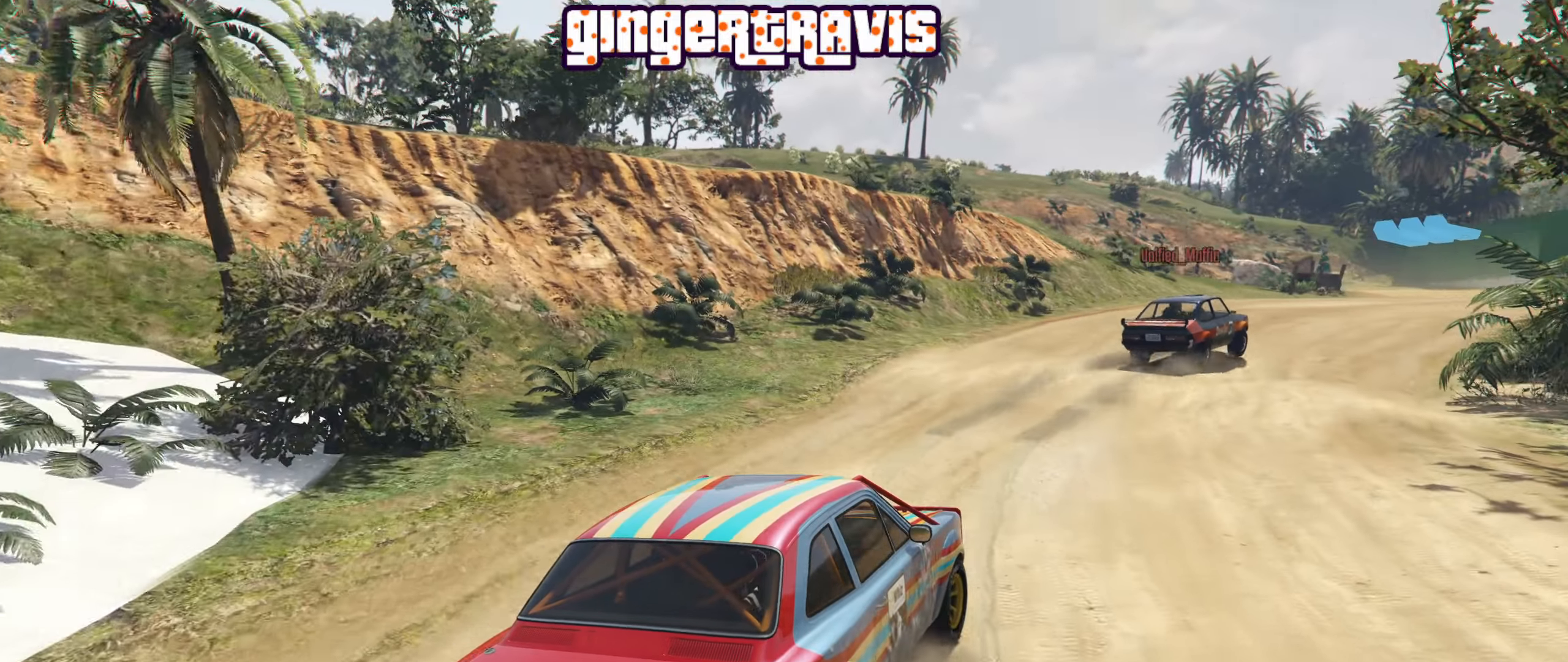
{"buttons": ["R2"], "left_stick": "down-right", "right_stick": "center", "events": [[117, "left_stick", "center"], [450, "left_stick", "down-right"]]}
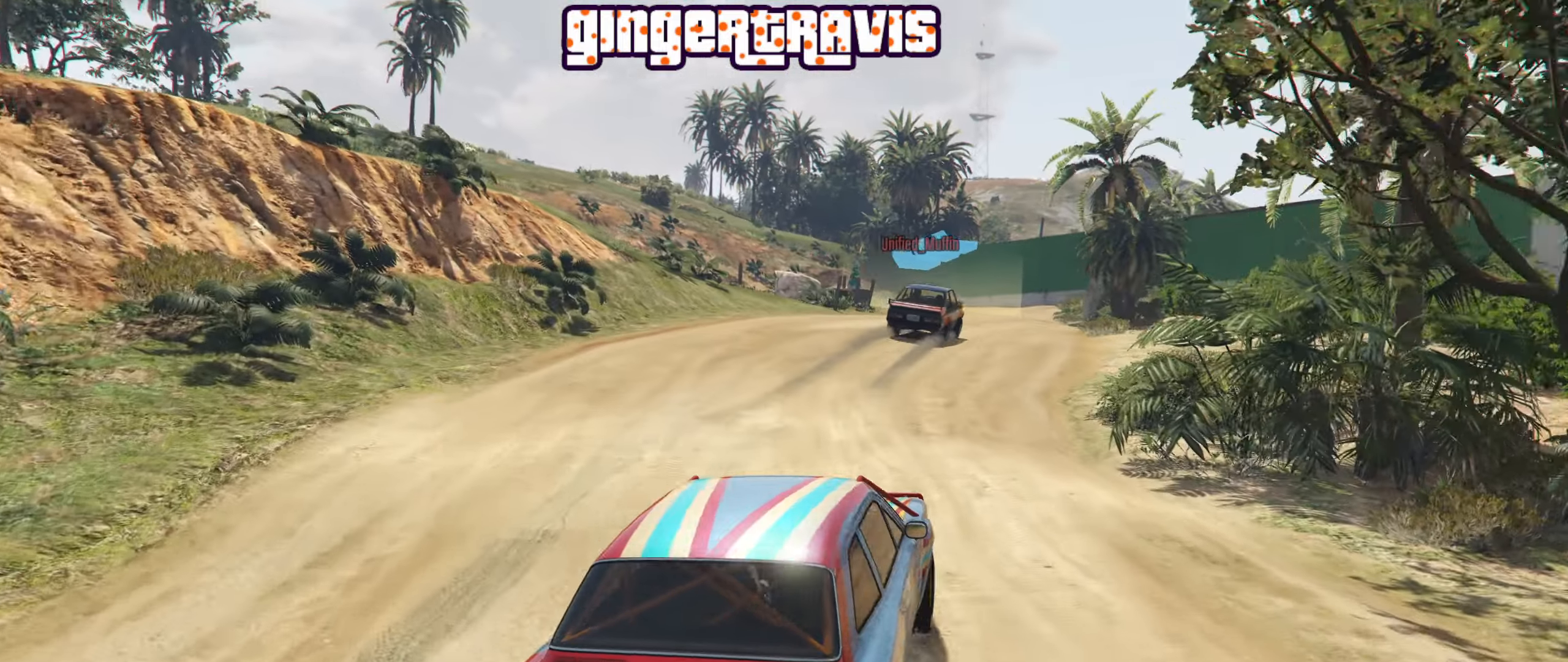
{"buttons": ["R2"], "left_stick": "right", "right_stick": "center", "events": [[17, "left_stick", "center"], [434, "left_stick", "right"]]}
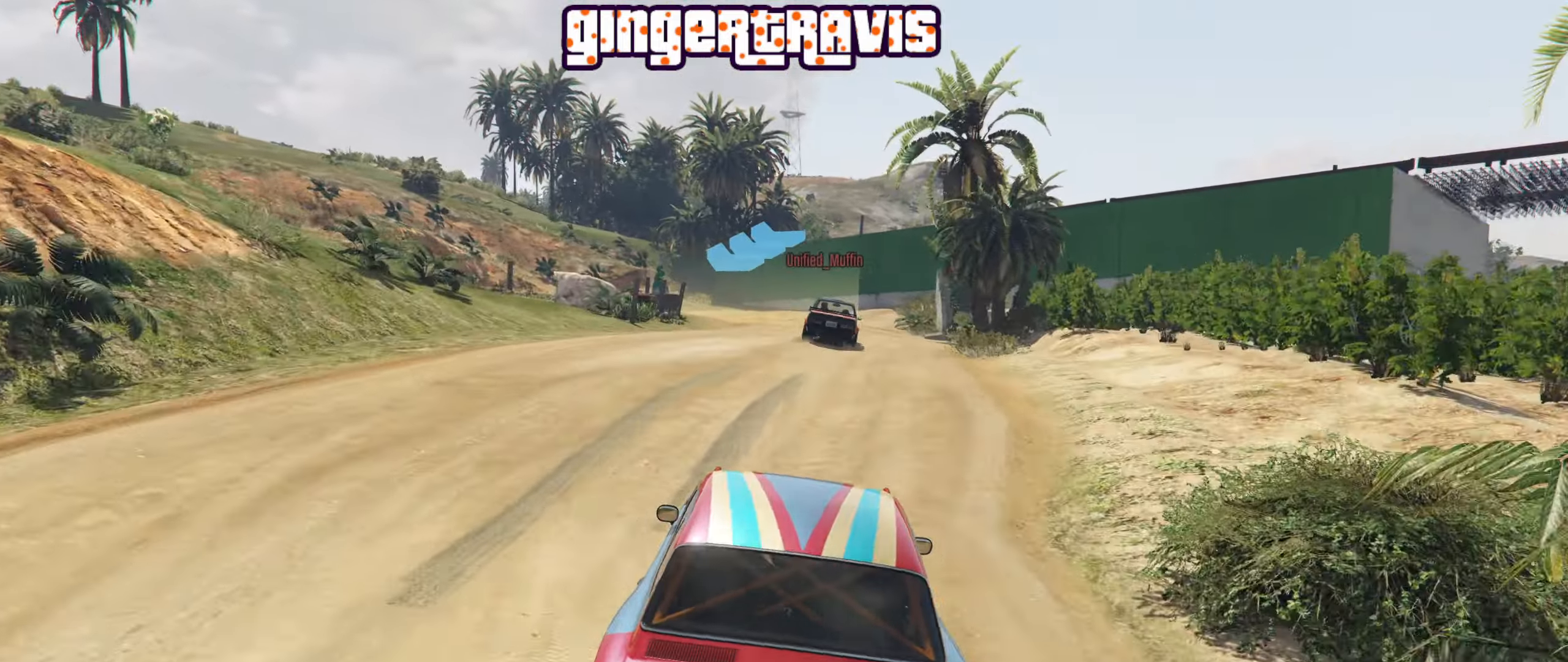
{"buttons": ["R2"], "left_stick": "center", "right_stick": "center", "events": [[34, "left_stick", "center"], [84, "left_stick", "left"], [267, "left_stick", "right"], [450, "left_stick", "center"]]}
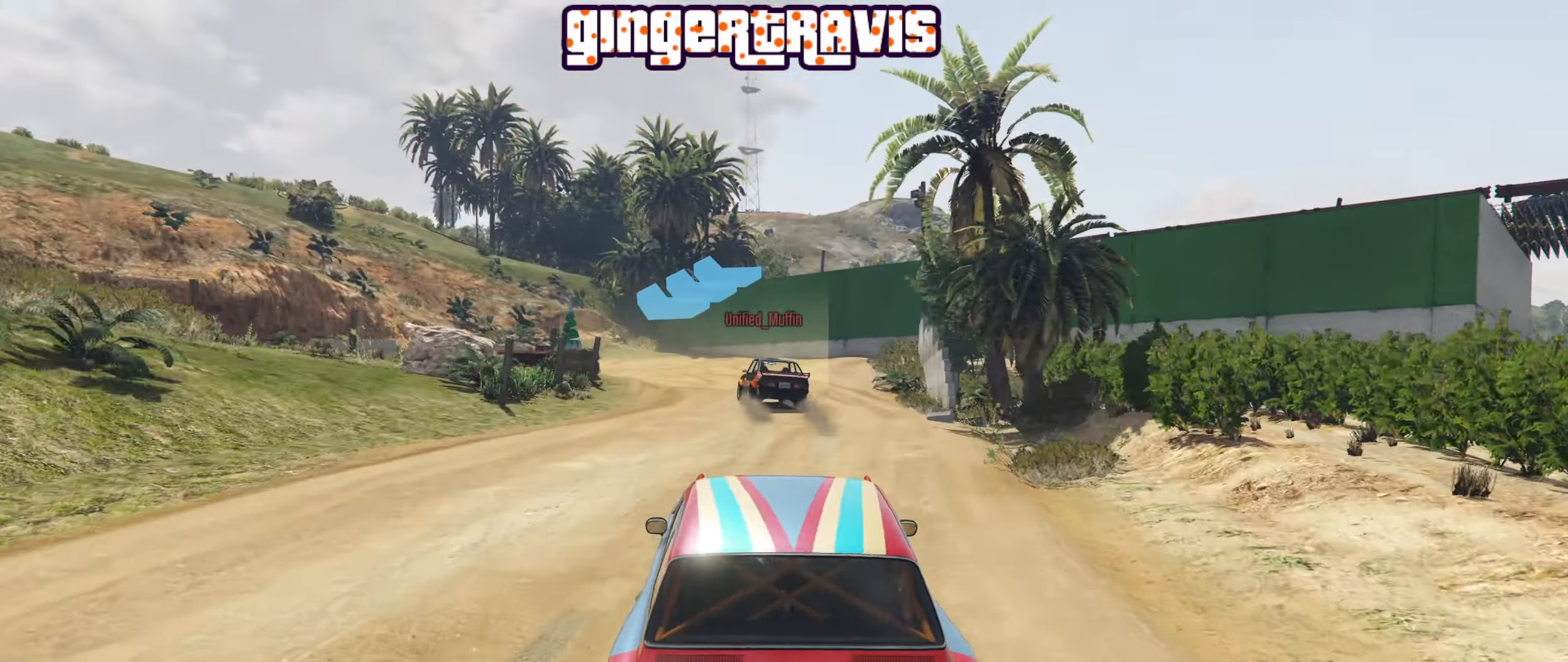
{"buttons": [], "left_stick": "down-left", "right_stick": "center", "events": [[100, "left_stick", "right"], [234, "R2", "up"], [234, "left_stick", "center"], [284, "left_stick", "down-left"]]}
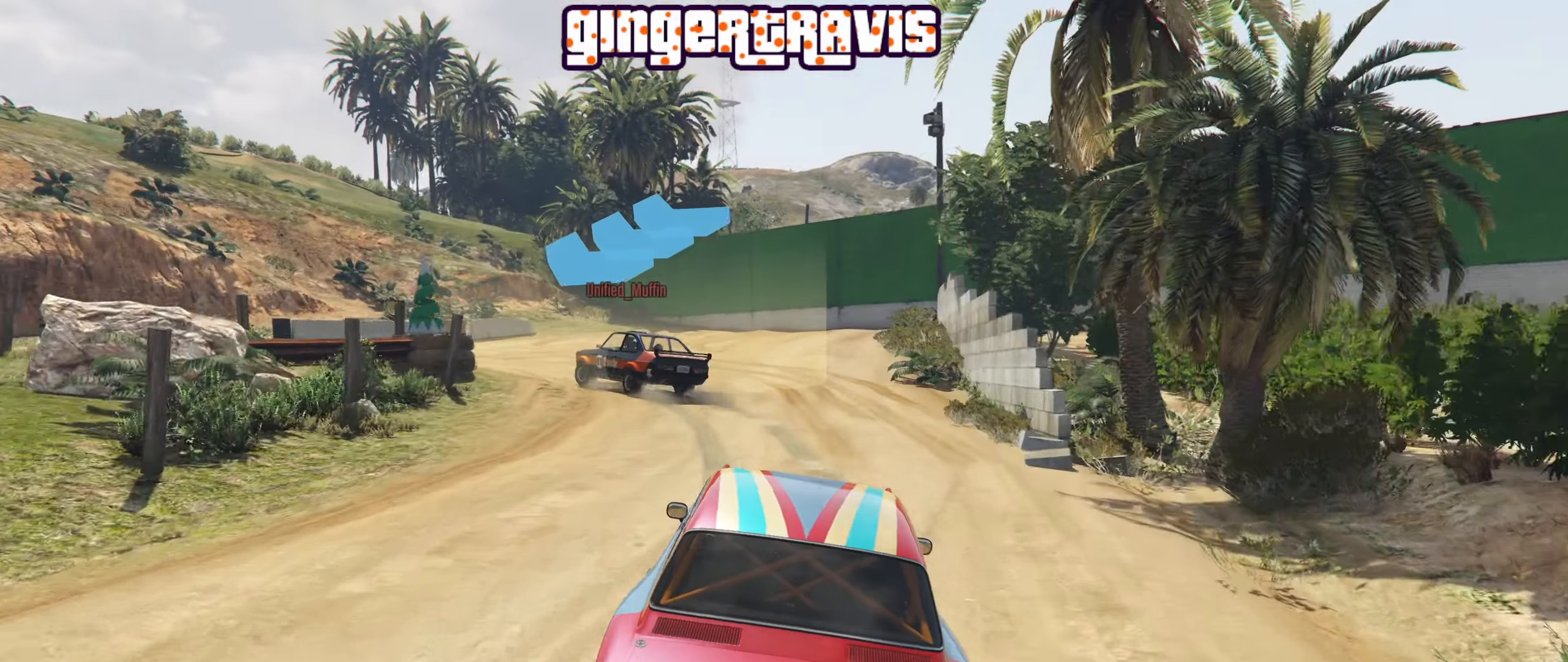
{"buttons": ["L2"], "left_stick": "down-left", "right_stick": "center", "events": [[67, "L2", "down"], [217, "L2", "up"], [400, "L2", "down"]]}
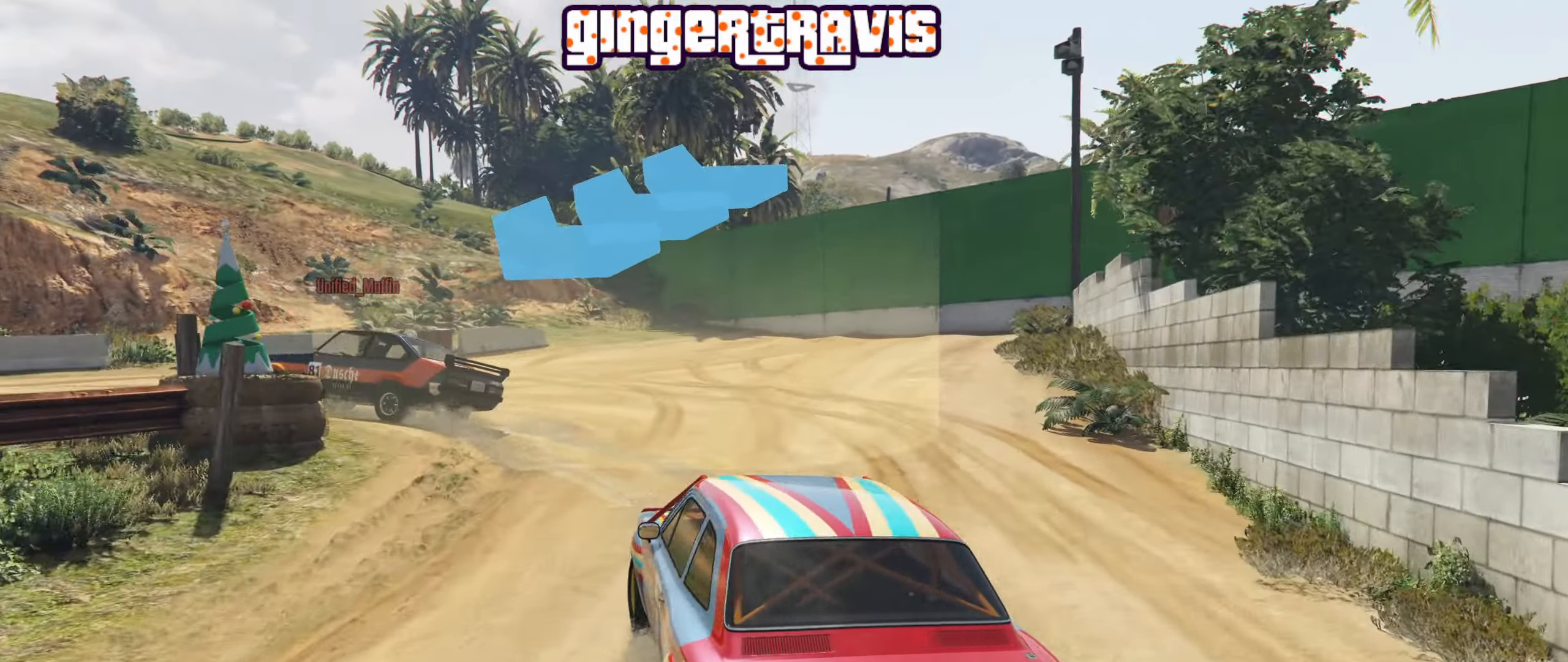
{"buttons": [], "left_stick": "down-left", "right_stick": "center", "events": [[117, "L2", "up"]]}
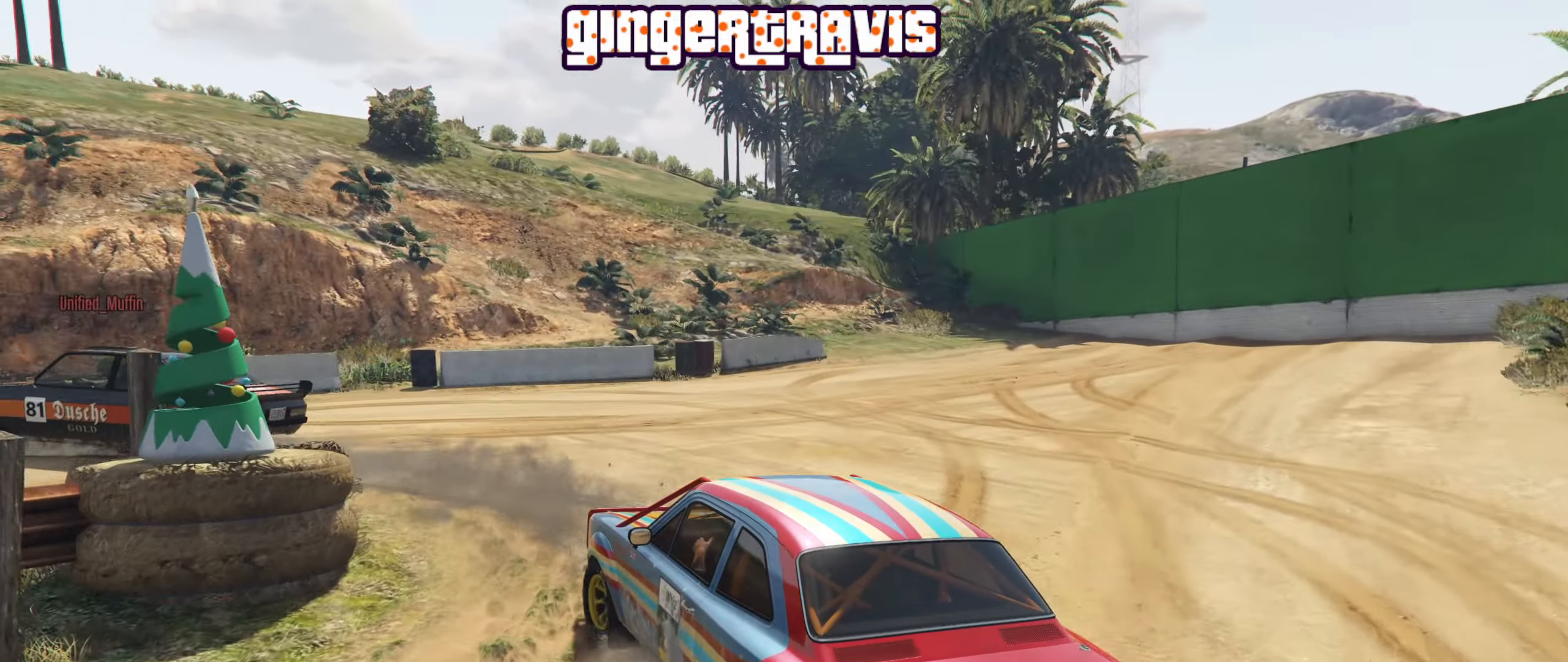
{"buttons": ["R2"], "left_stick": "down-left", "right_stick": "center", "events": [[267, "R2", "down"]]}
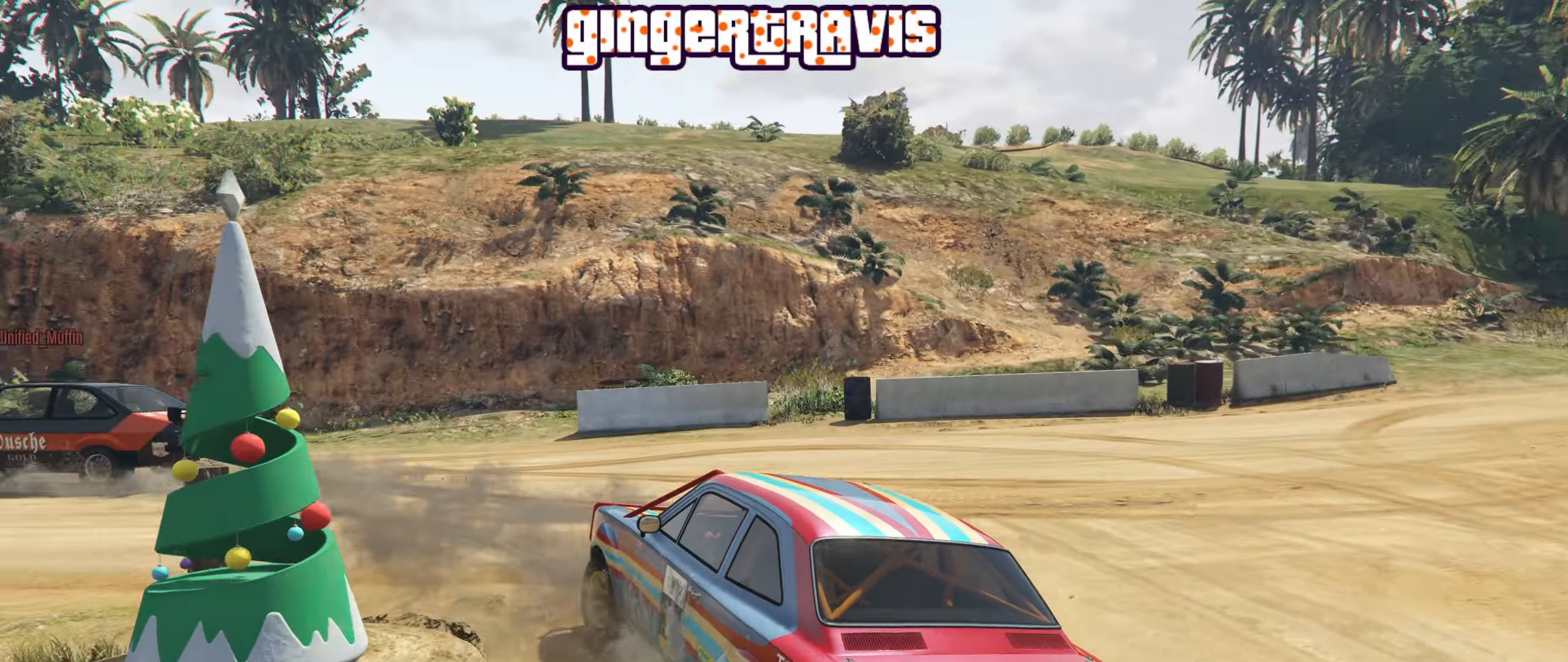
{"buttons": ["R2"], "left_stick": "down-left", "right_stick": "center", "events": [[150, "left_stick", "center"], [334, "left_stick", "down-left"]]}
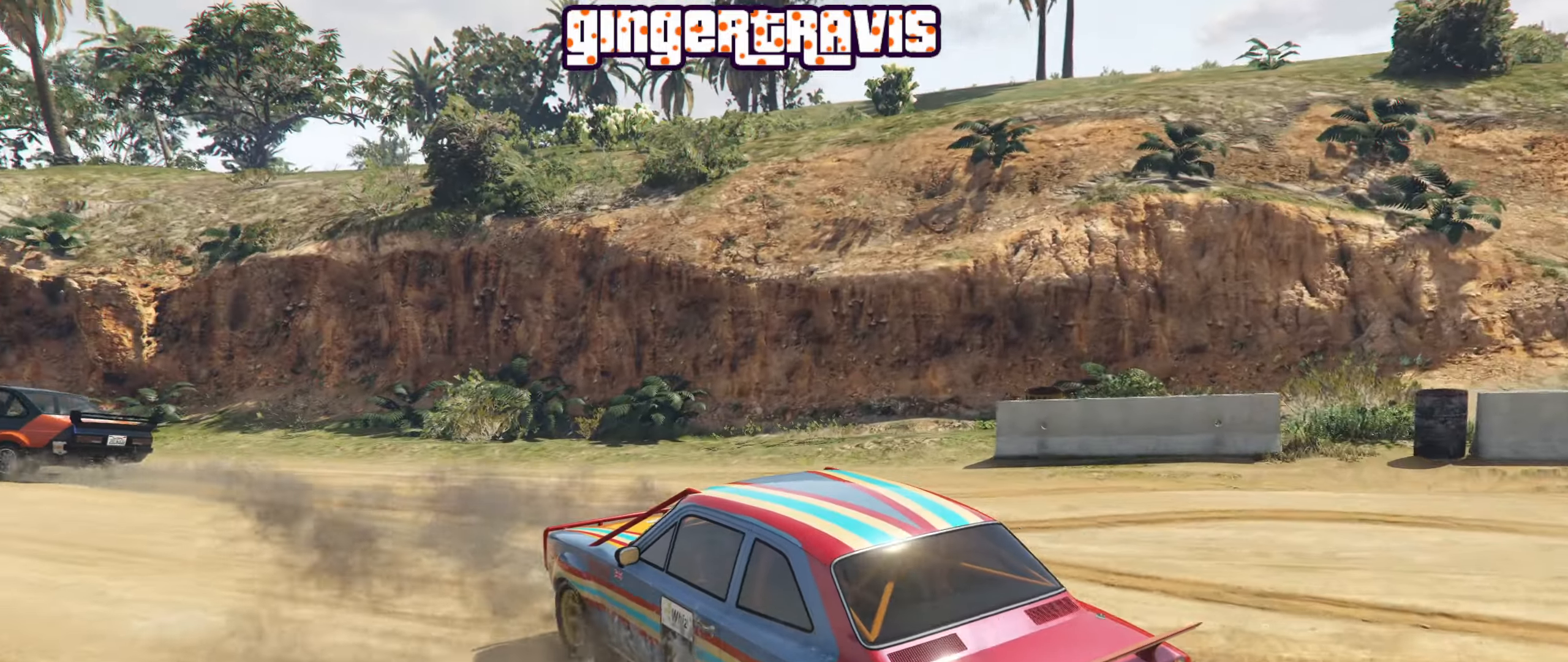
{"buttons": ["R2"], "left_stick": "down-left", "right_stick": "center", "events": [[17, "left_stick", "center"], [84, "left_stick", "down-left"], [267, "left_stick", "center"], [350, "left_stick", "down-left"]]}
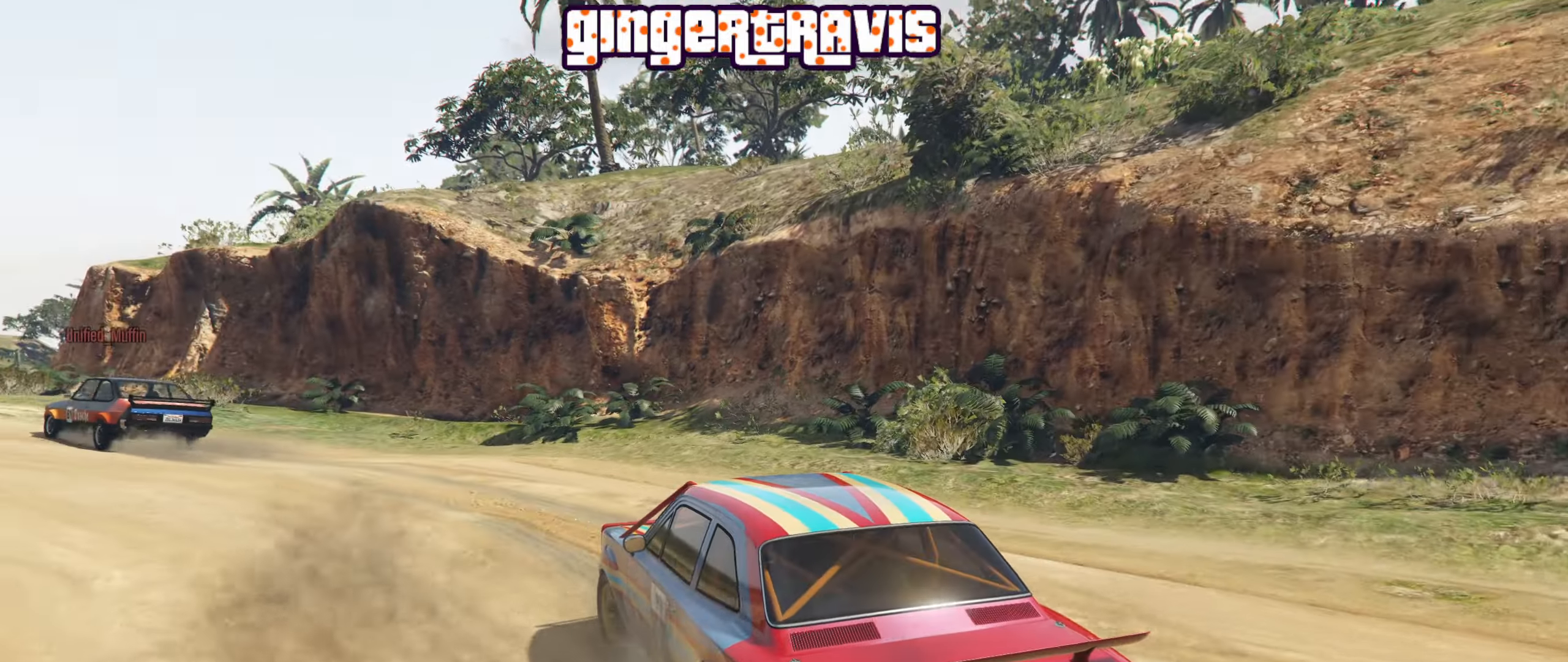
{"buttons": ["R2"], "left_stick": "center", "right_stick": "center", "events": [[33, "left_stick", "center"], [183, "left_stick", "down-left"], [400, "left_stick", "center"]]}
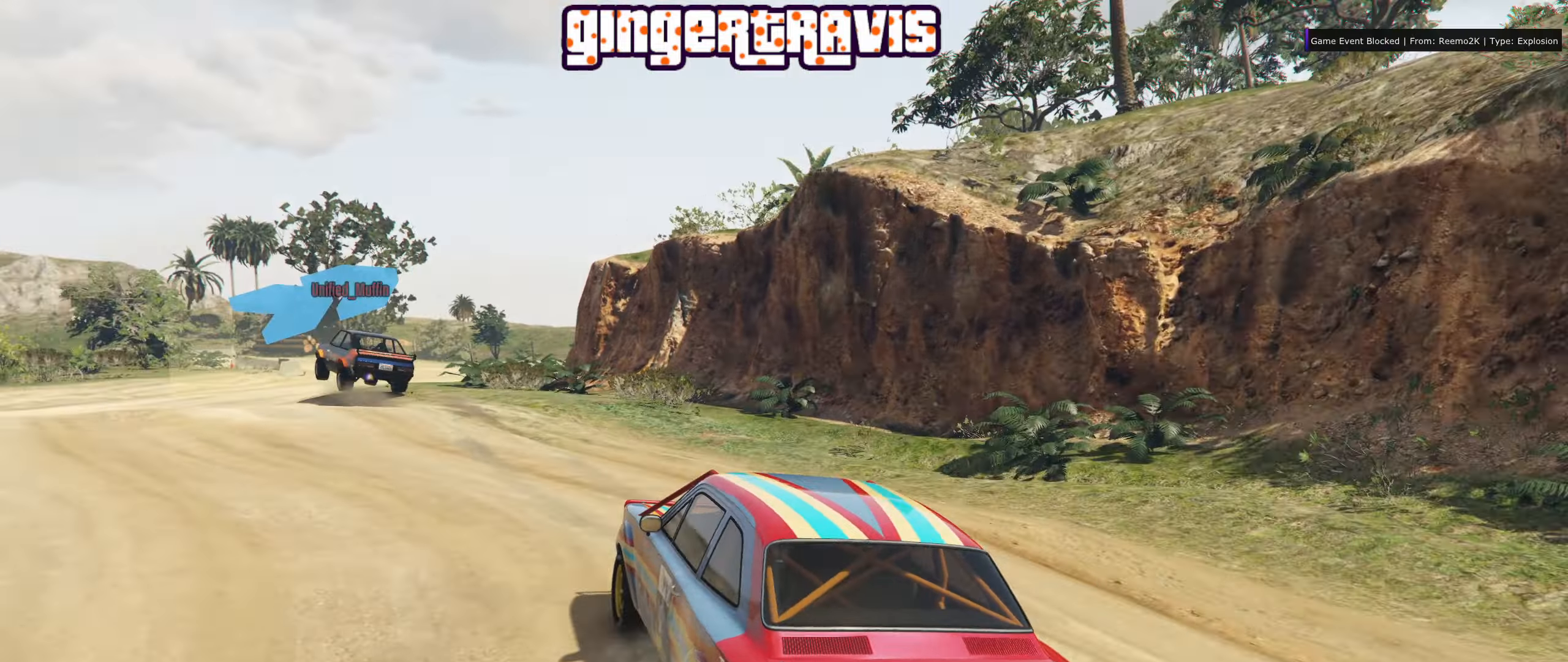
{"buttons": ["R2"], "left_stick": "center", "right_stick": "center", "events": [[50, "left_stick", "down-left"], [250, "left_stick", "center"]]}
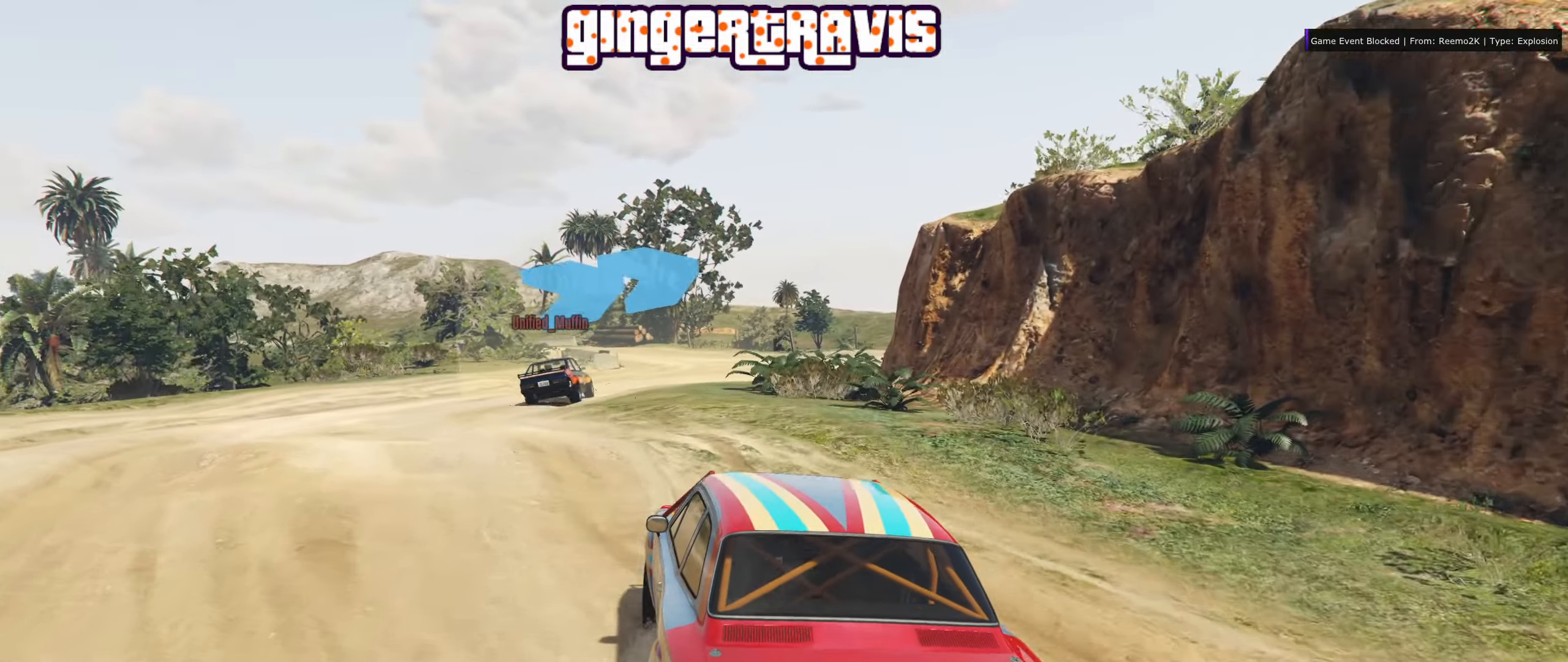
{"buttons": ["R2"], "left_stick": "center", "right_stick": "center", "events": [[283, "left_stick", "right"], [466, "left_stick", "center"]]}
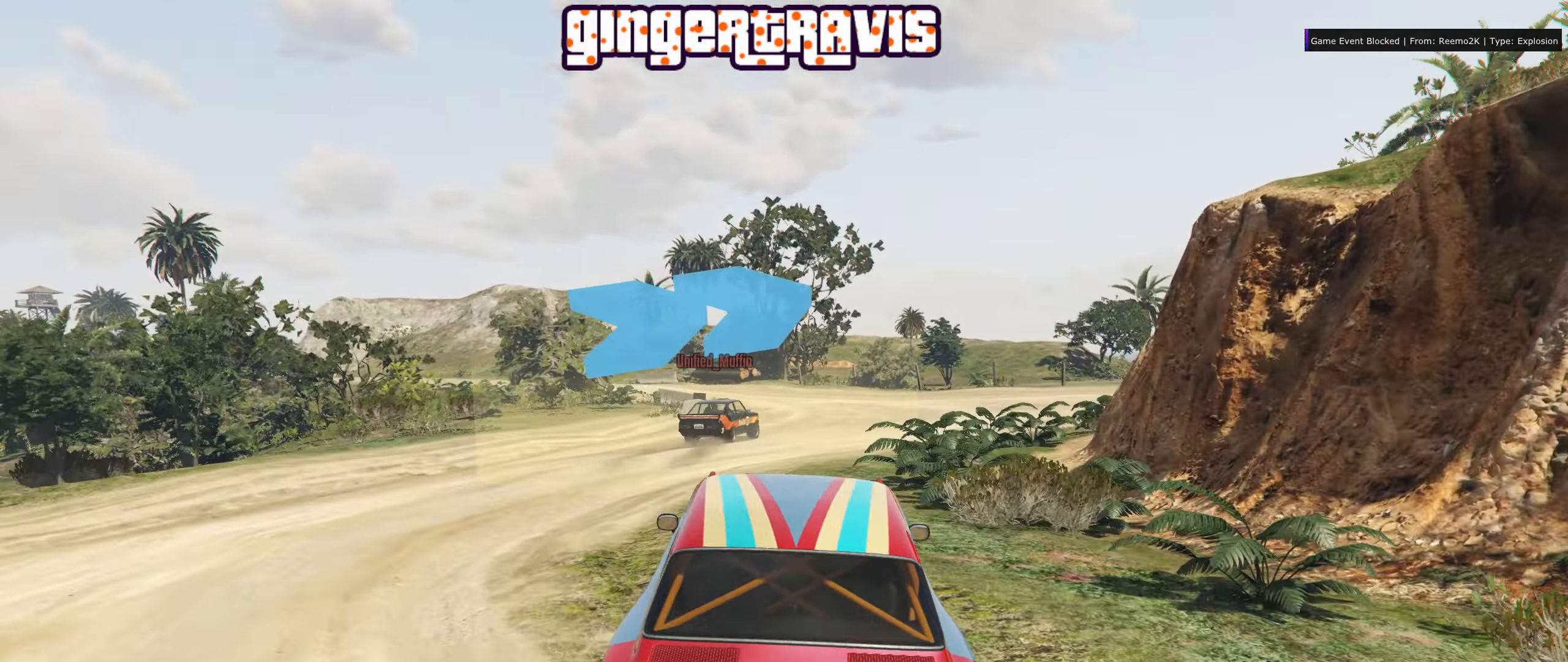
{"buttons": ["R2"], "left_stick": "right", "right_stick": "center", "events": [[116, "left_stick", "right"]]}
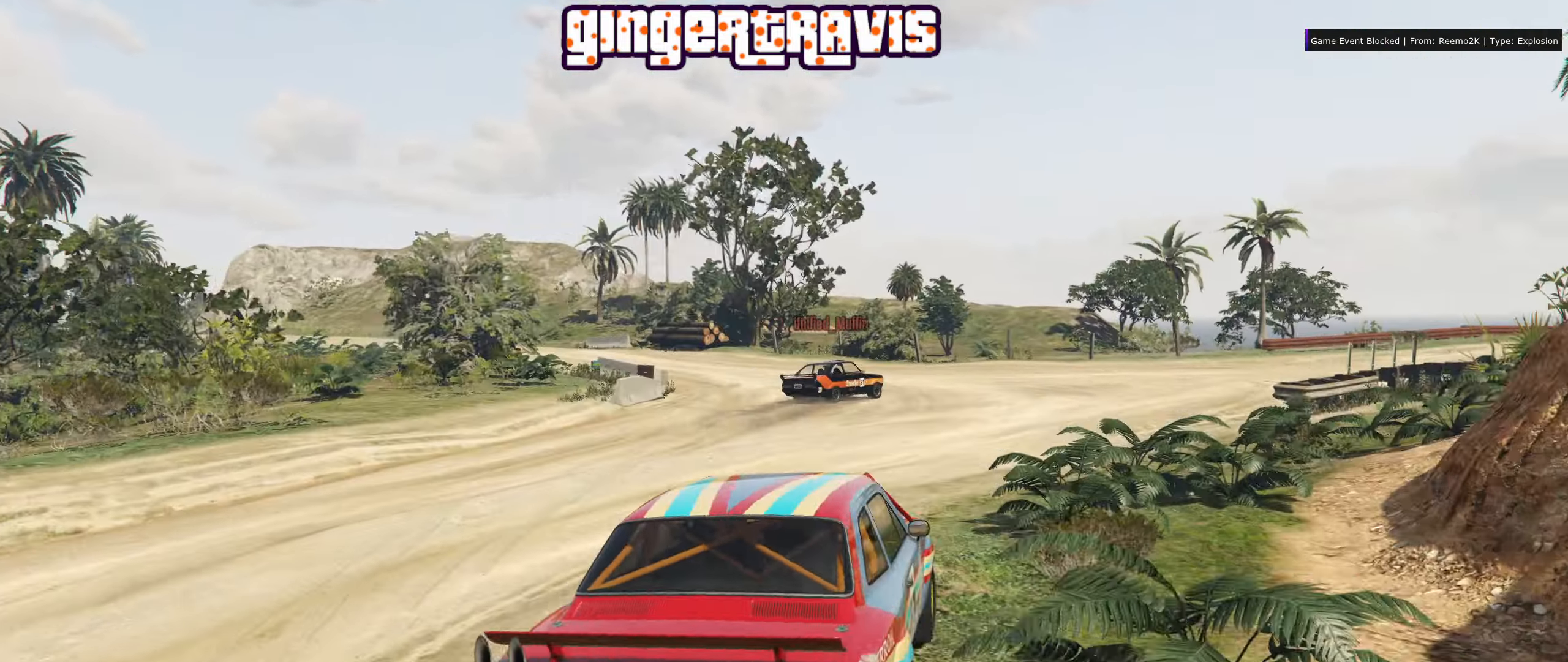
{"buttons": ["R2"], "left_stick": "right", "right_stick": "center", "events": [[50, "left_stick", "center"], [216, "left_stick", "right"], [333, "left_stick", "center"], [483, "left_stick", "right"]]}
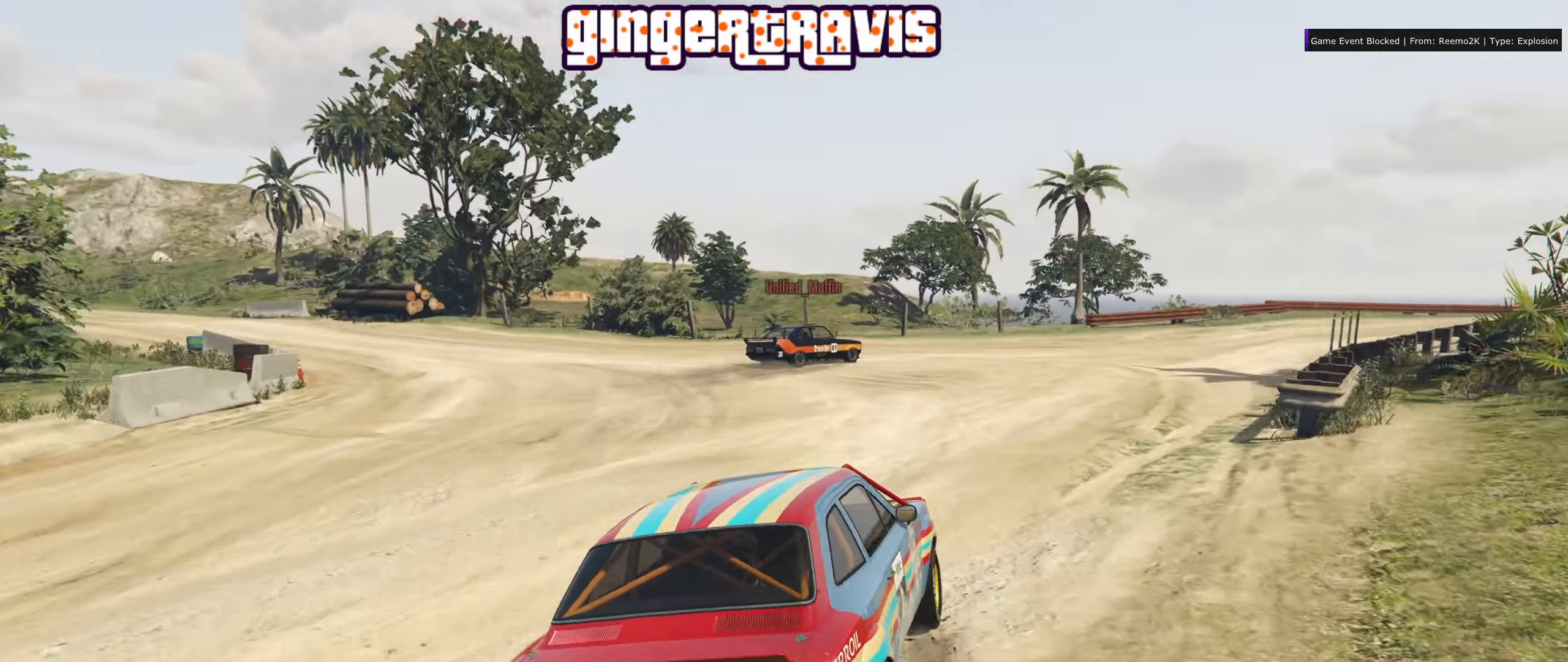
{"buttons": ["R2"], "left_stick": "center", "right_stick": "center", "events": [[200, "left_stick", "center"]]}
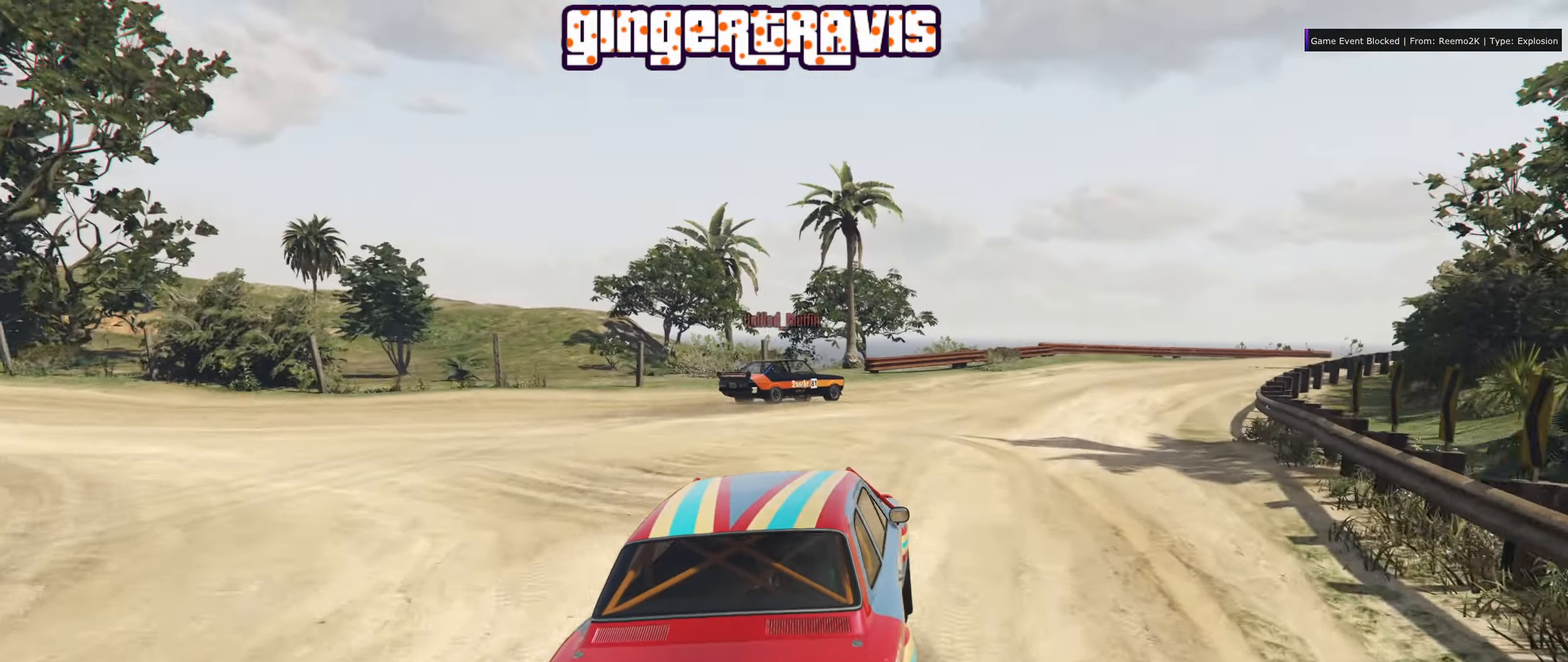
{"buttons": ["R2"], "left_stick": "right", "right_stick": "center", "events": [[116, "left_stick", "right"], [350, "left_stick", "center"], [500, "left_stick", "right"]]}
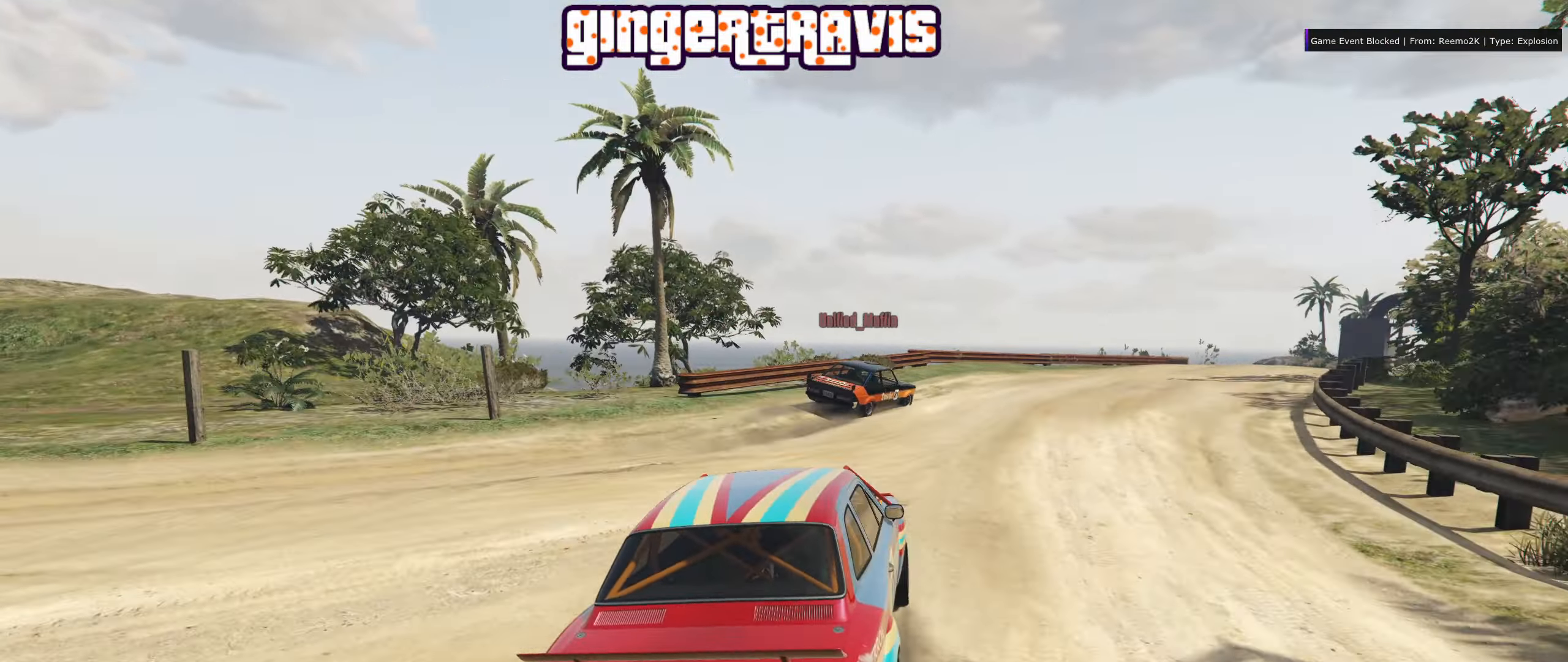
{"buttons": ["R2"], "left_stick": "center", "right_stick": "center", "events": [[200, "left_stick", "center"], [316, "left_stick", "right"], [500, "left_stick", "center"]]}
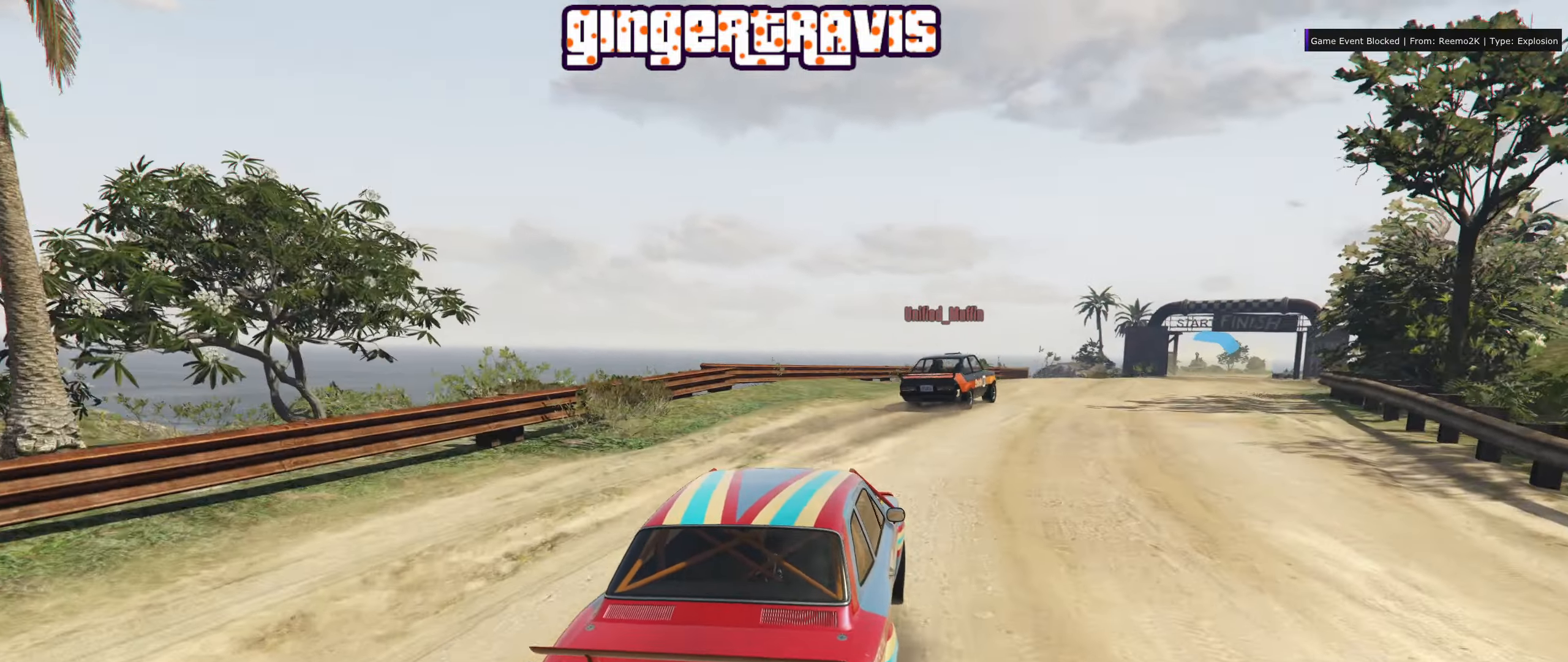
{"buttons": ["R2"], "left_stick": "right", "right_stick": "center", "events": [[116, "left_stick", "right"], [183, "left_stick", "down-right"], [333, "left_stick", "center"], [433, "left_stick", "right"]]}
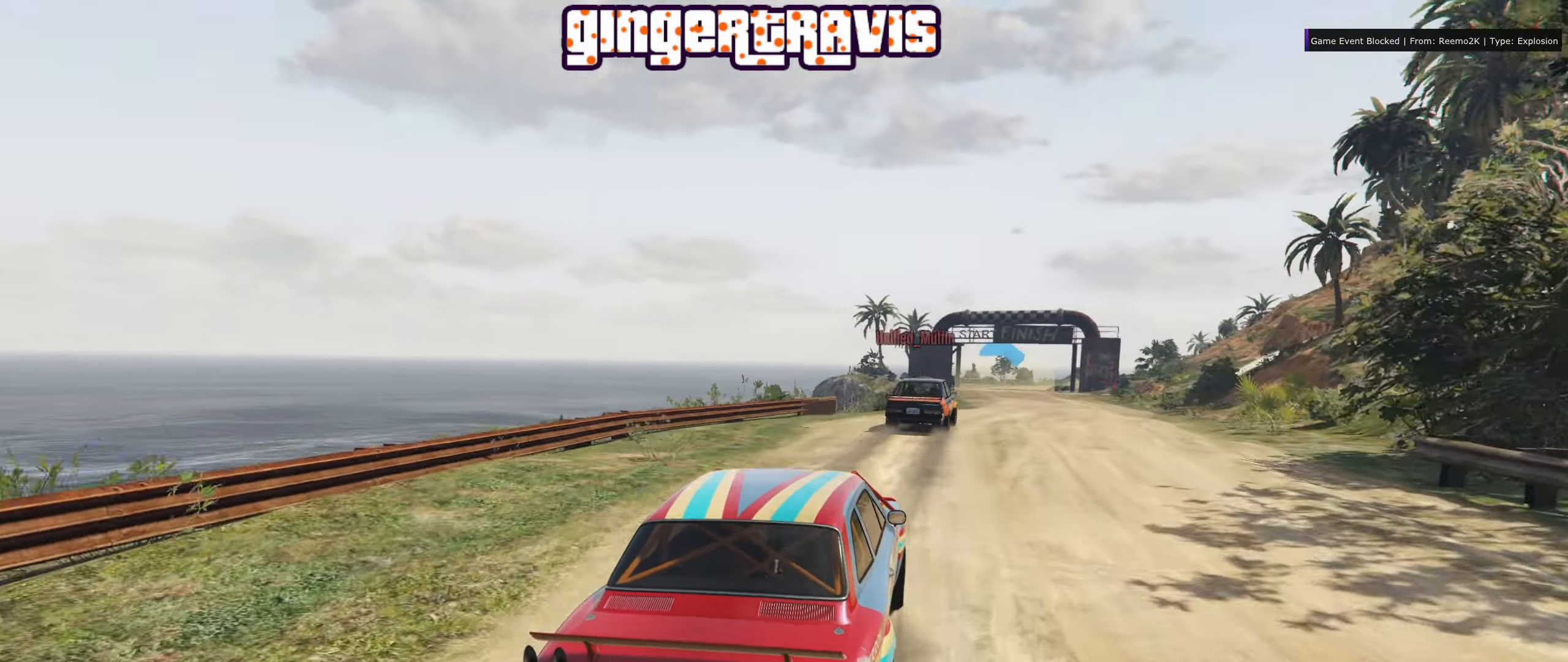
{"buttons": ["R2"], "left_stick": "right", "right_stick": "center", "events": [[83, "left_stick", "center"], [450, "left_stick", "right"]]}
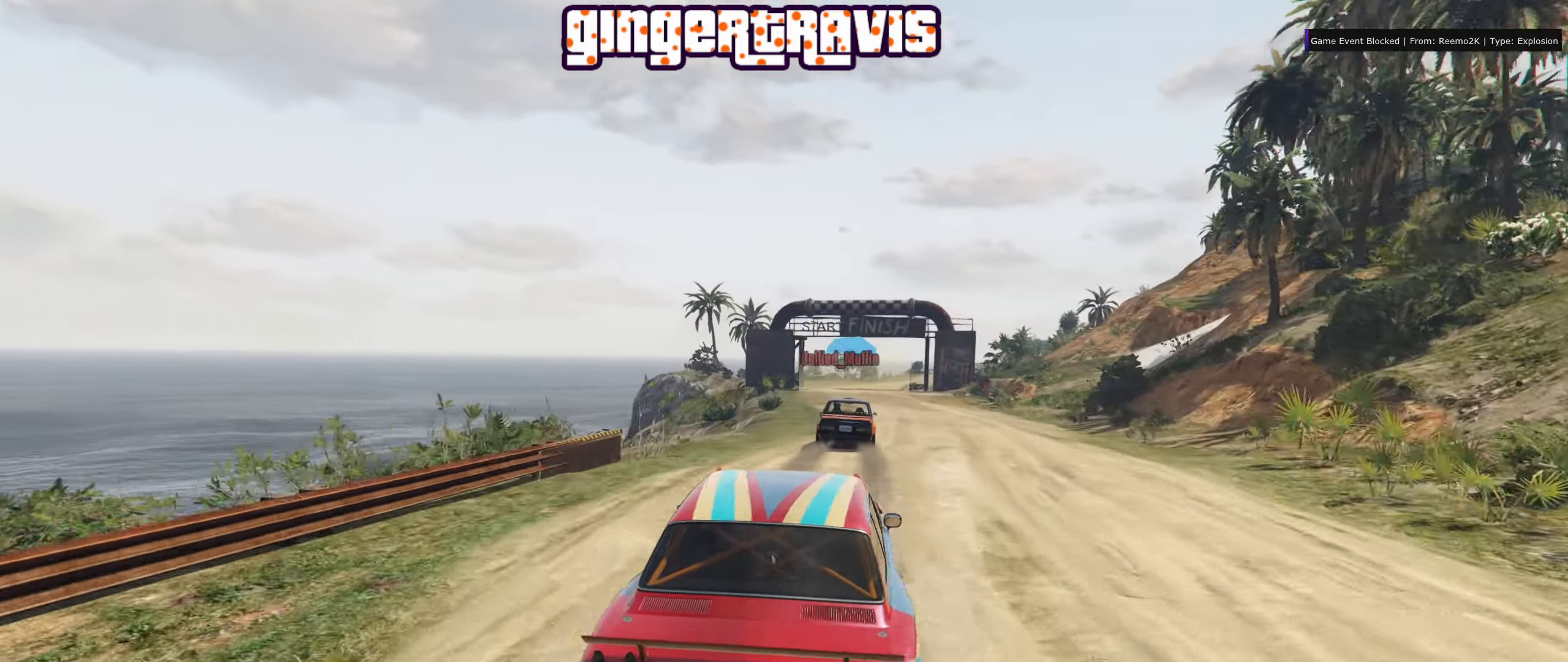
{"buttons": ["R2"], "left_stick": "center", "right_stick": "center", "events": [[33, "left_stick", "center"]]}